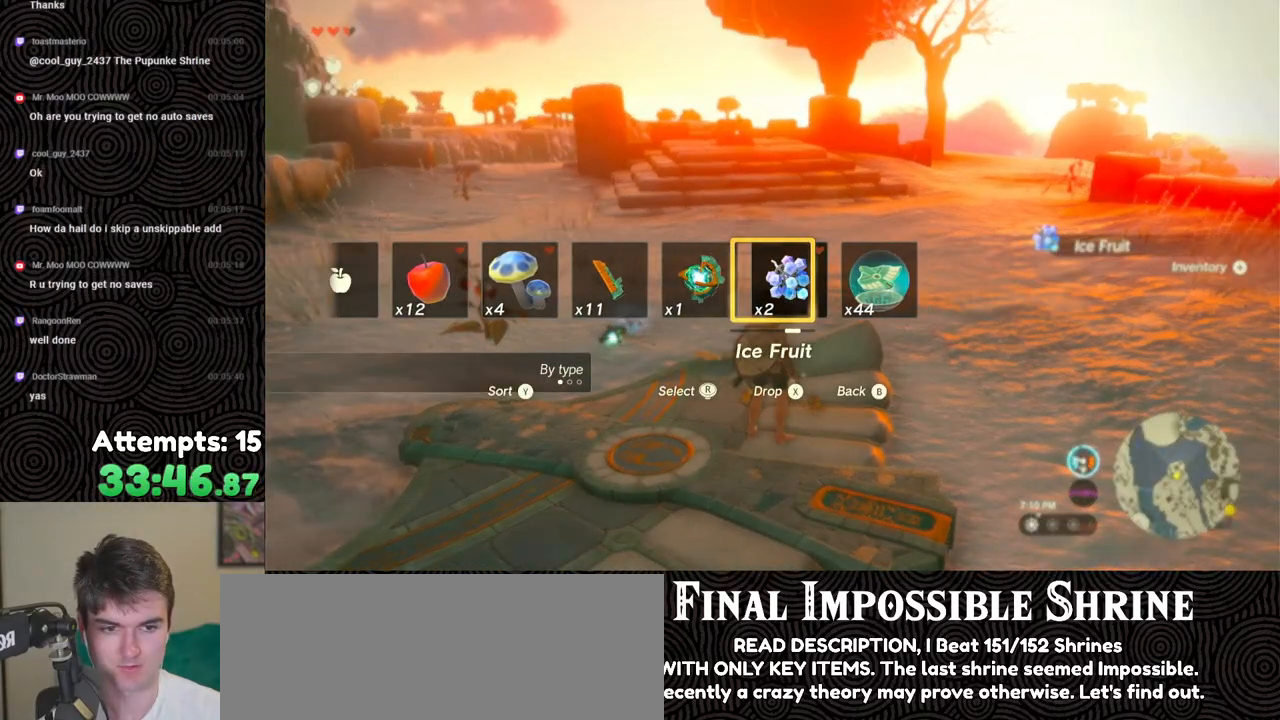
Gameplay with a controller (Nintendo layout); each line is a JSON object with the inputs held at the frame after it. "events" lists button and stick changes between this image and that frame as [ms after this image, input, new state], when the widget could be followed in between. Not read: L3 R3.
{"buttons": [], "left_stick": "center", "right_stick": "center", "events": [[33, "right_stick", "center"], [300, "X", "down"], [383, "X", "up"], [450, "DPAD_UP", "up"]]}
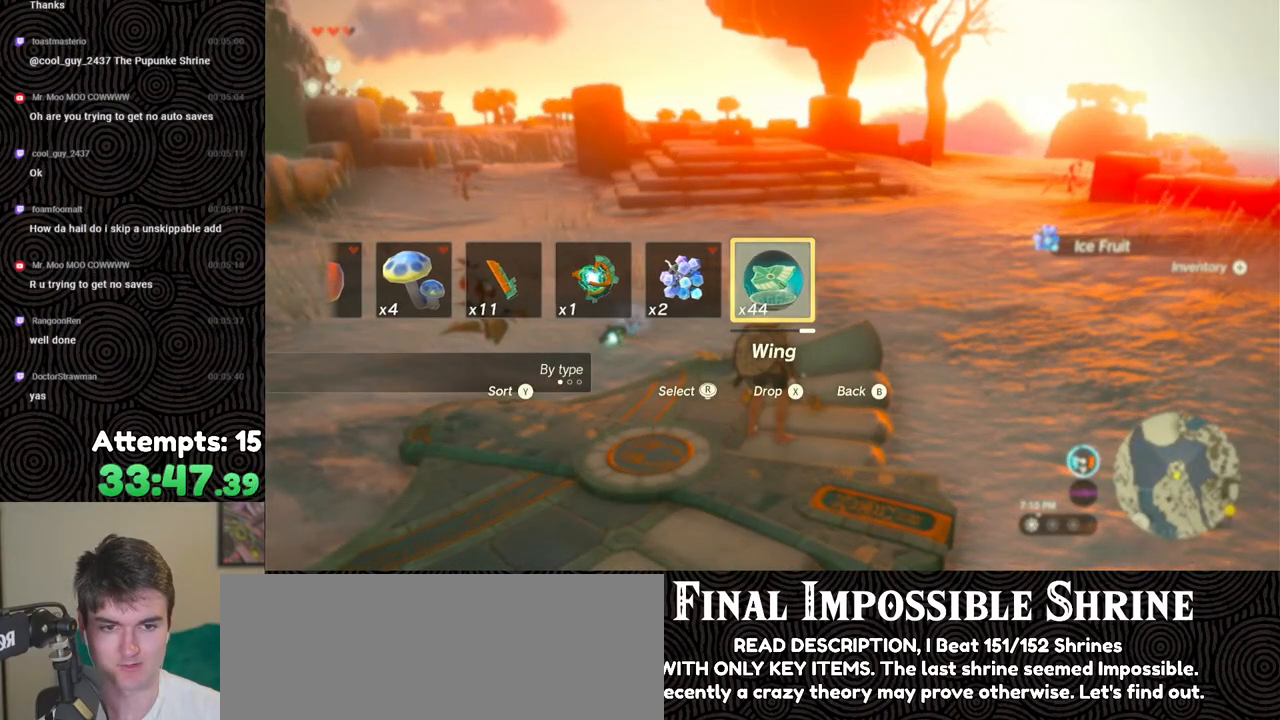
{"buttons": [], "left_stick": "down-left", "right_stick": "center", "events": [[350, "left_stick", "down-left"]]}
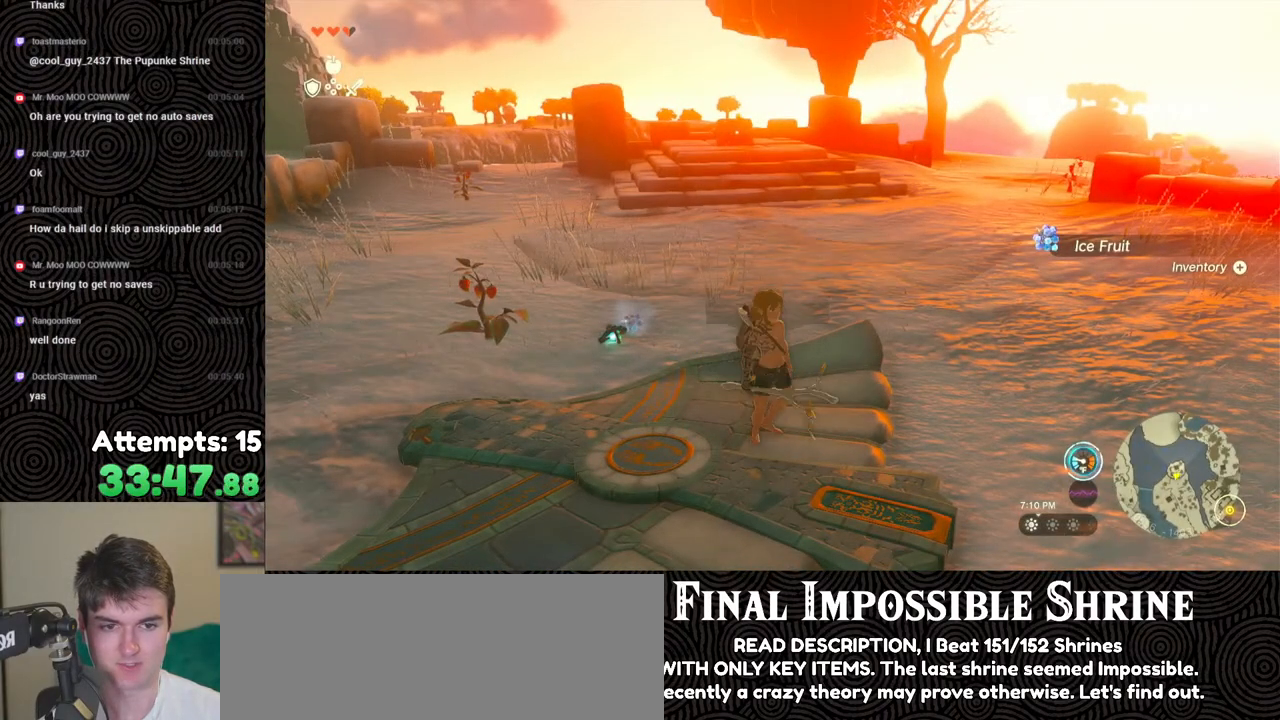
{"buttons": [], "left_stick": "up", "right_stick": "down", "events": [[283, "left_stick", "center"], [283, "right_stick", "down"], [500, "left_stick", "up"]]}
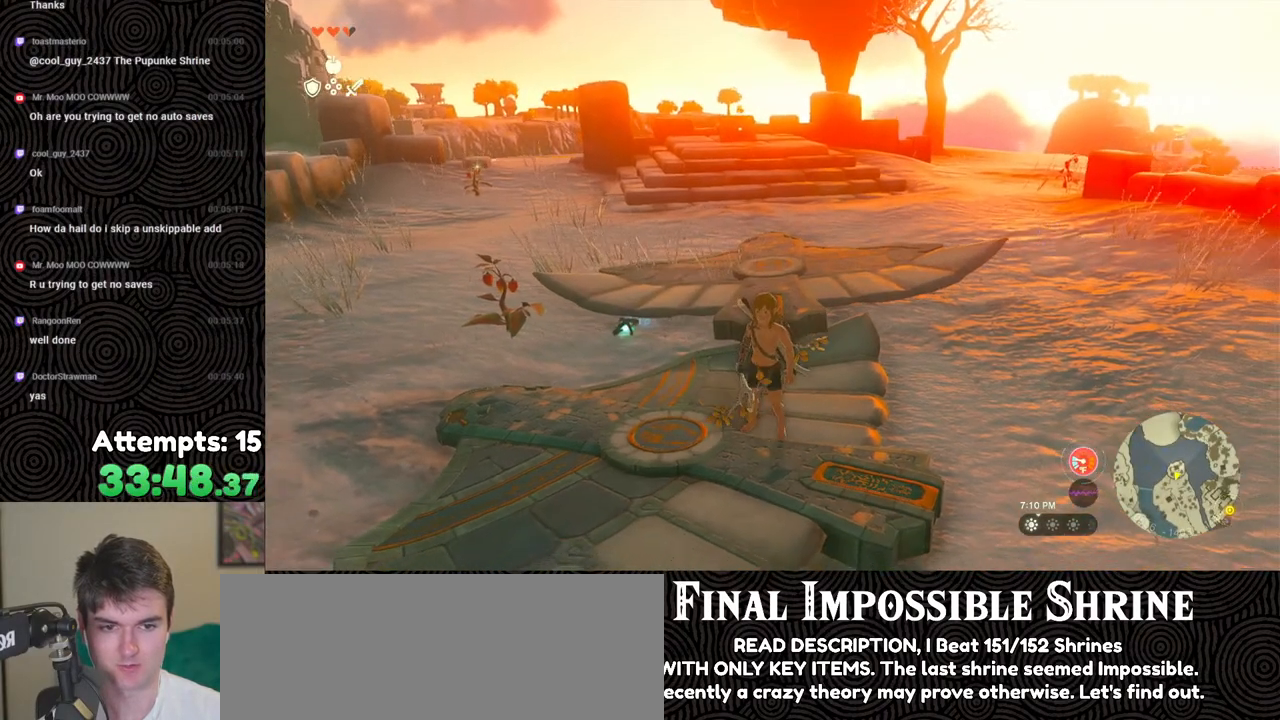
{"buttons": [], "left_stick": "up", "right_stick": "center", "events": [[17, "right_stick", "center"]]}
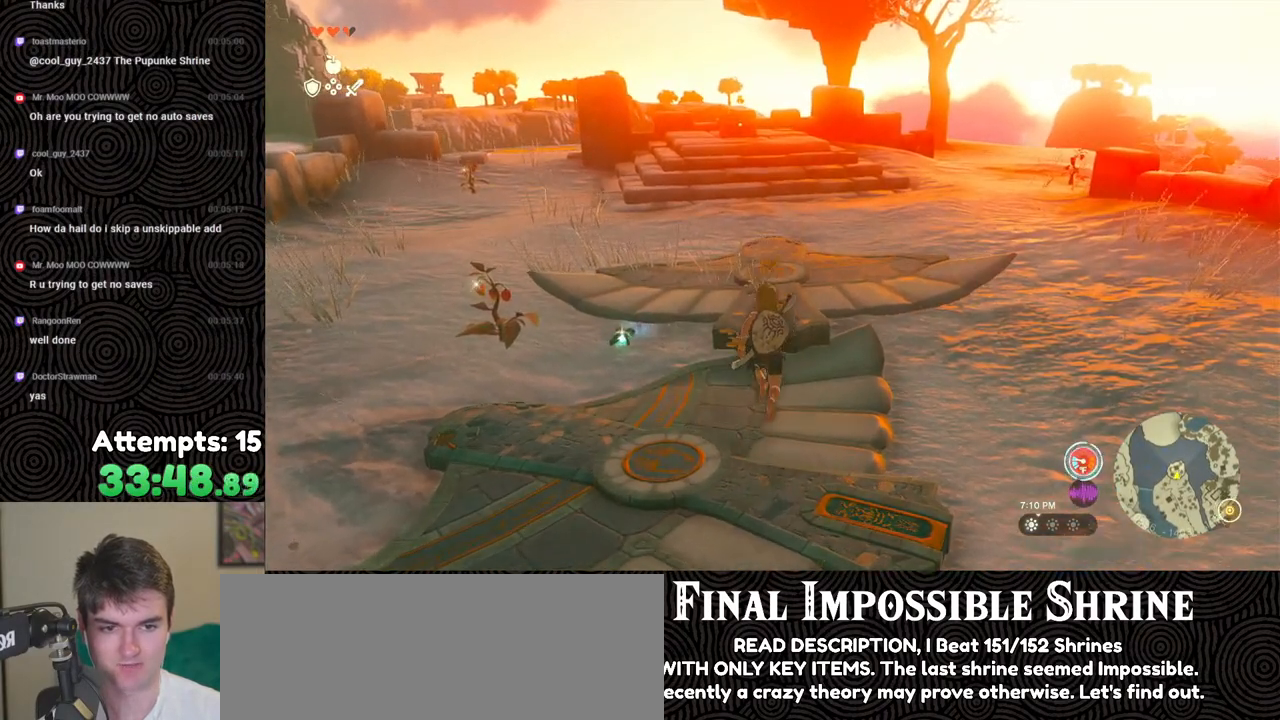
{"buttons": [], "left_stick": "up", "right_stick": "left", "events": [[33, "X", "down"], [117, "X", "up"], [417, "right_stick", "left"]]}
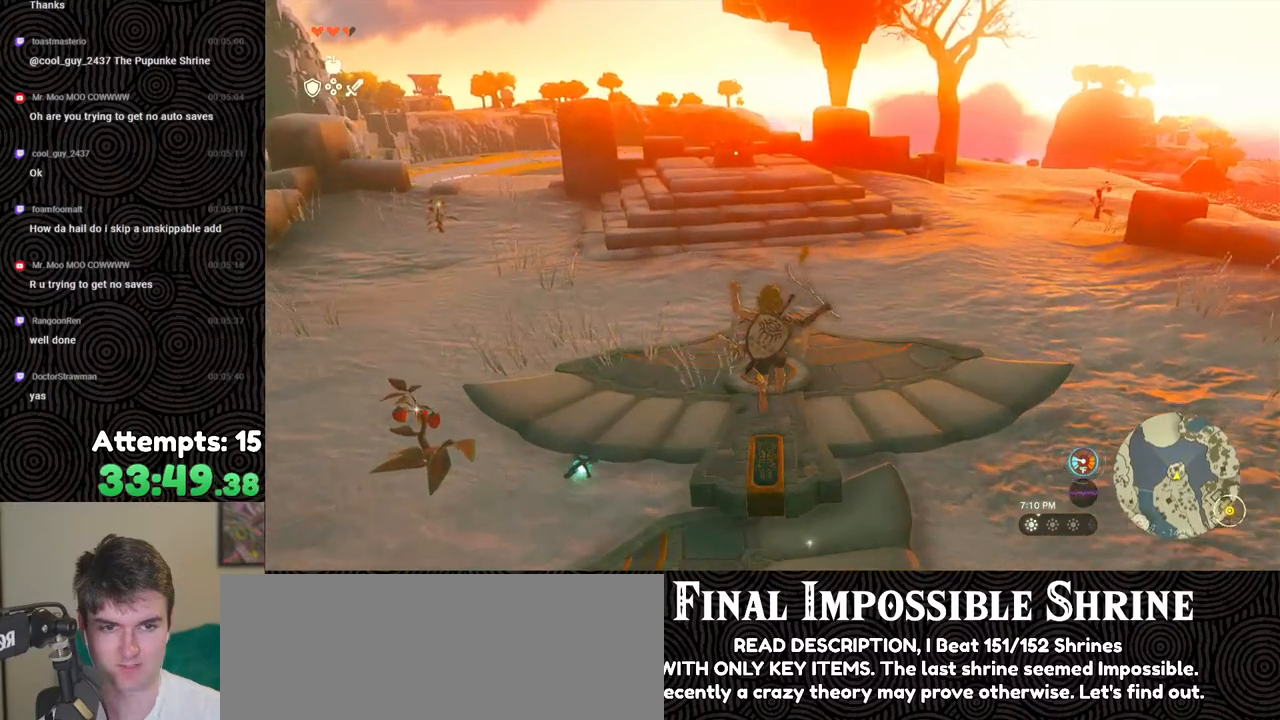
{"buttons": [], "left_stick": "center", "right_stick": "center", "events": [[383, "left_stick", "center"], [417, "right_stick", "center"]]}
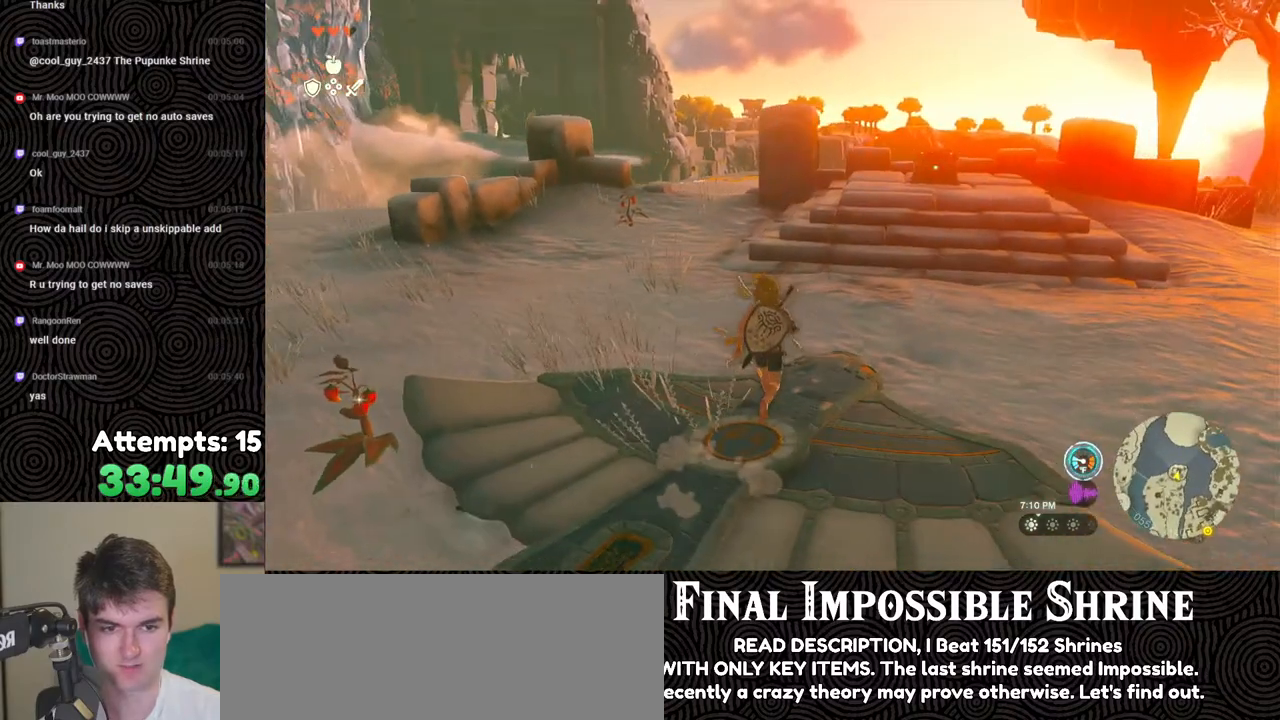
{"buttons": [], "left_stick": "center", "right_stick": "center", "events": [[50, "DPAD_UP", "down"], [283, "X", "down"], [367, "X", "up"], [400, "DPAD_UP", "up"]]}
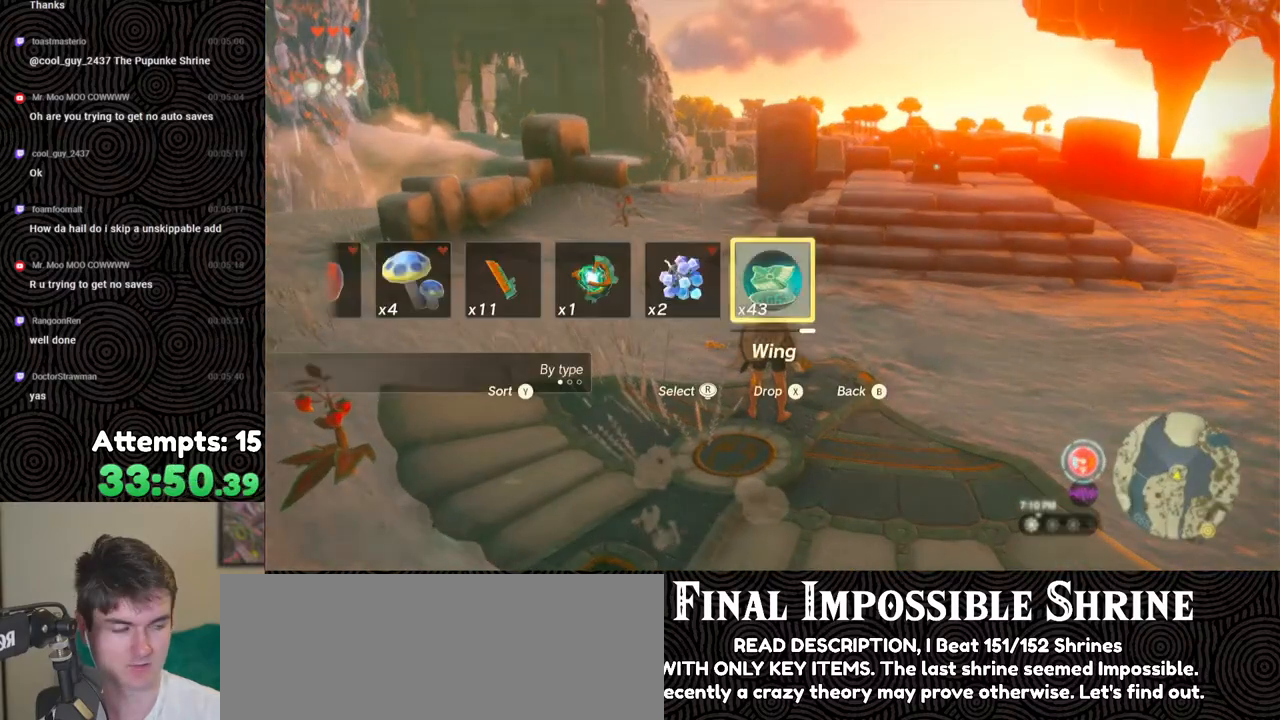
{"buttons": [], "left_stick": "down", "right_stick": "center", "events": [[400, "left_stick", "down"]]}
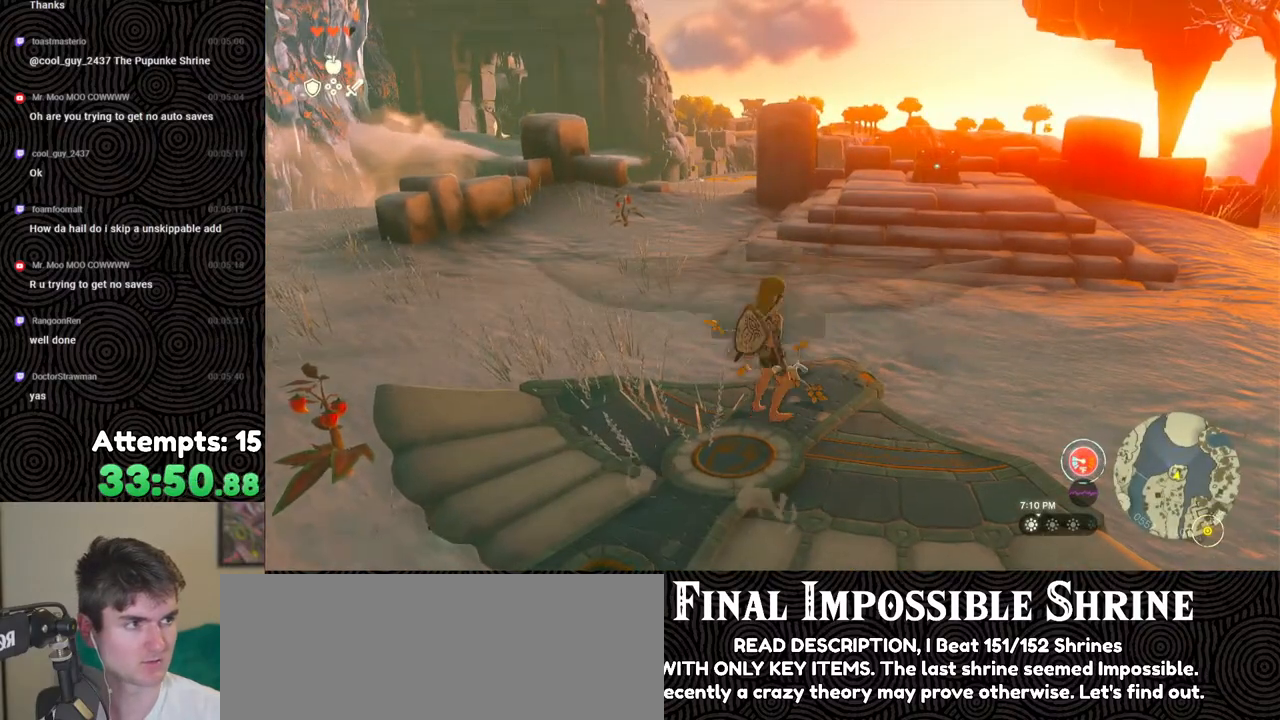
{"buttons": [], "left_stick": "down", "right_stick": "center", "events": []}
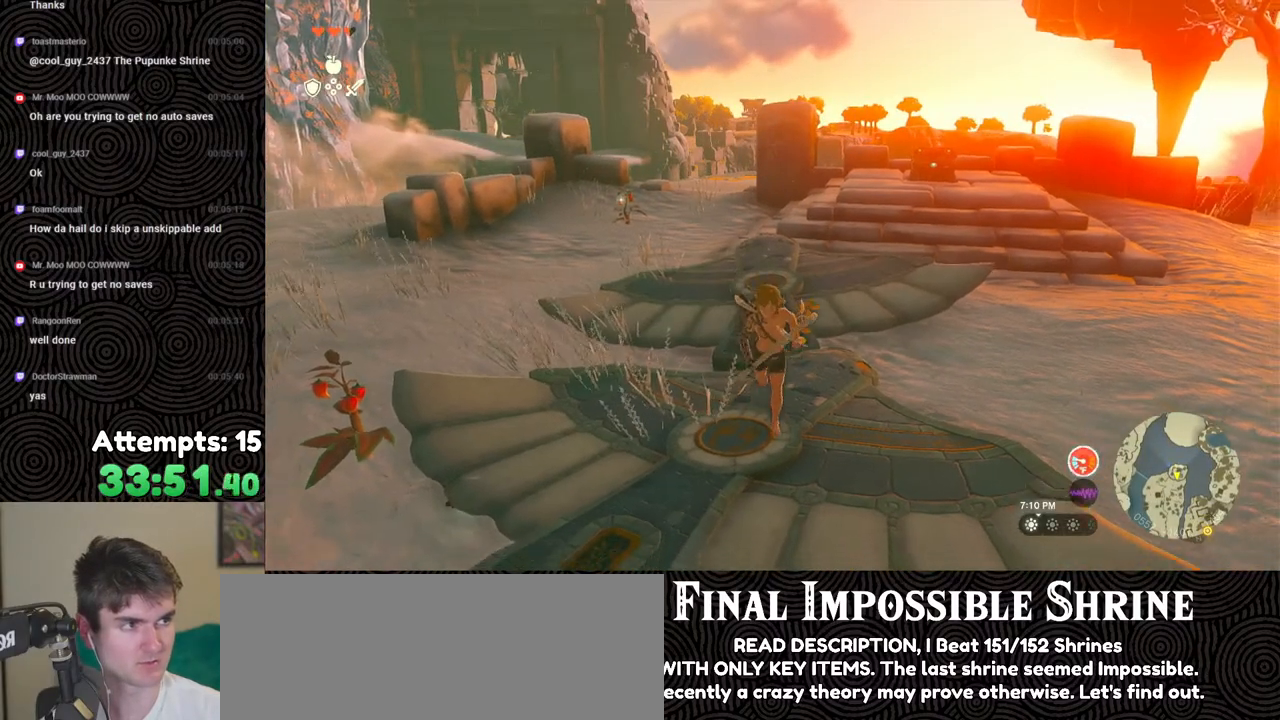
{"buttons": [], "left_stick": "center", "right_stick": "down", "events": [[150, "left_stick", "center"], [417, "right_stick", "down"]]}
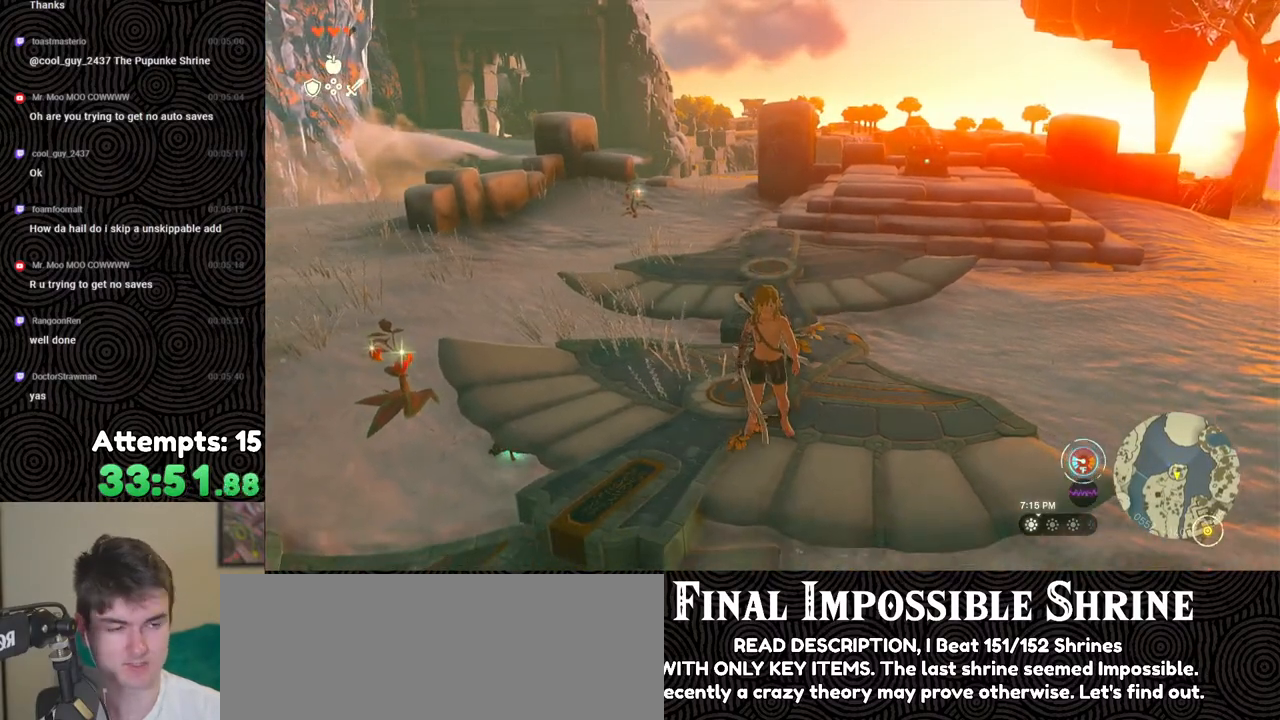
{"buttons": [], "left_stick": "up", "right_stick": "center", "events": [[167, "left_stick", "up"], [233, "right_stick", "center"]]}
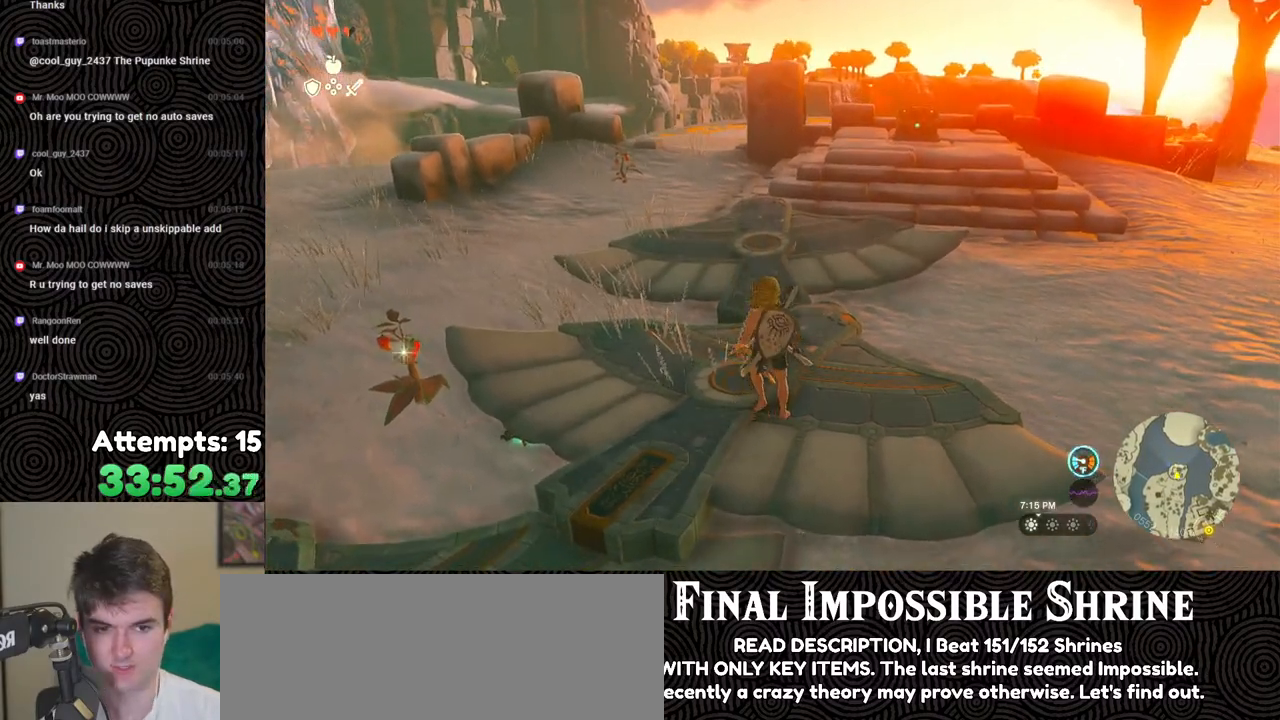
{"buttons": [], "left_stick": "up", "right_stick": "center", "events": [[183, "X", "down"], [250, "X", "up"]]}
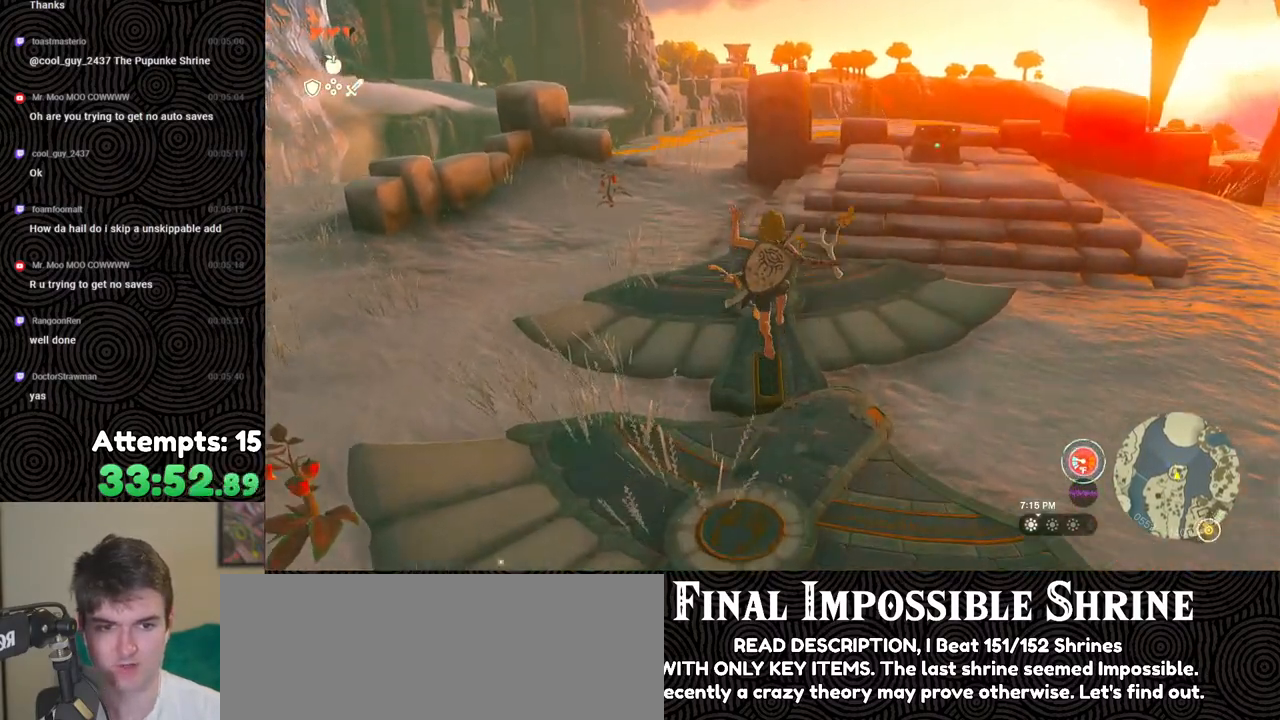
{"buttons": [], "left_stick": "up", "right_stick": "up", "events": [[133, "right_stick", "up"], [267, "right_stick", "up-right"], [367, "right_stick", "center"], [483, "right_stick", "up"]]}
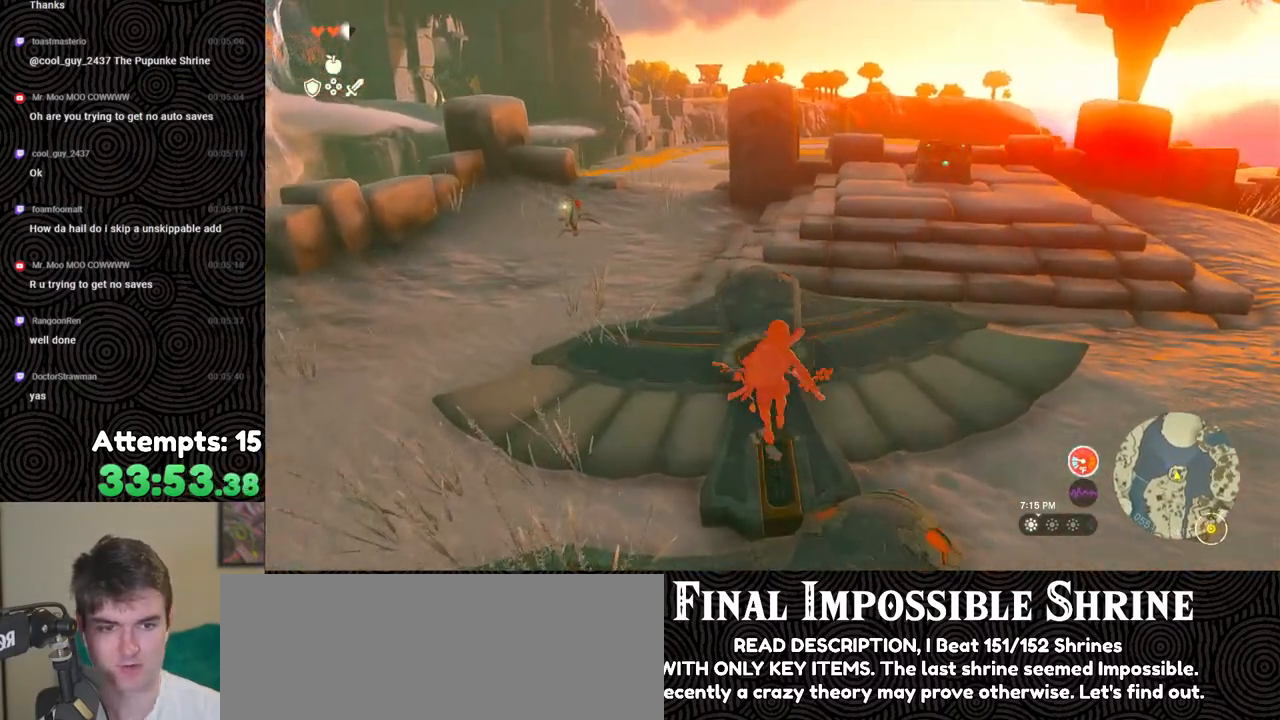
{"buttons": ["DPAD_UP"], "left_stick": "center", "right_stick": "center", "events": [[250, "right_stick", "center"], [283, "left_stick", "center"], [400, "DPAD_UP", "down"]]}
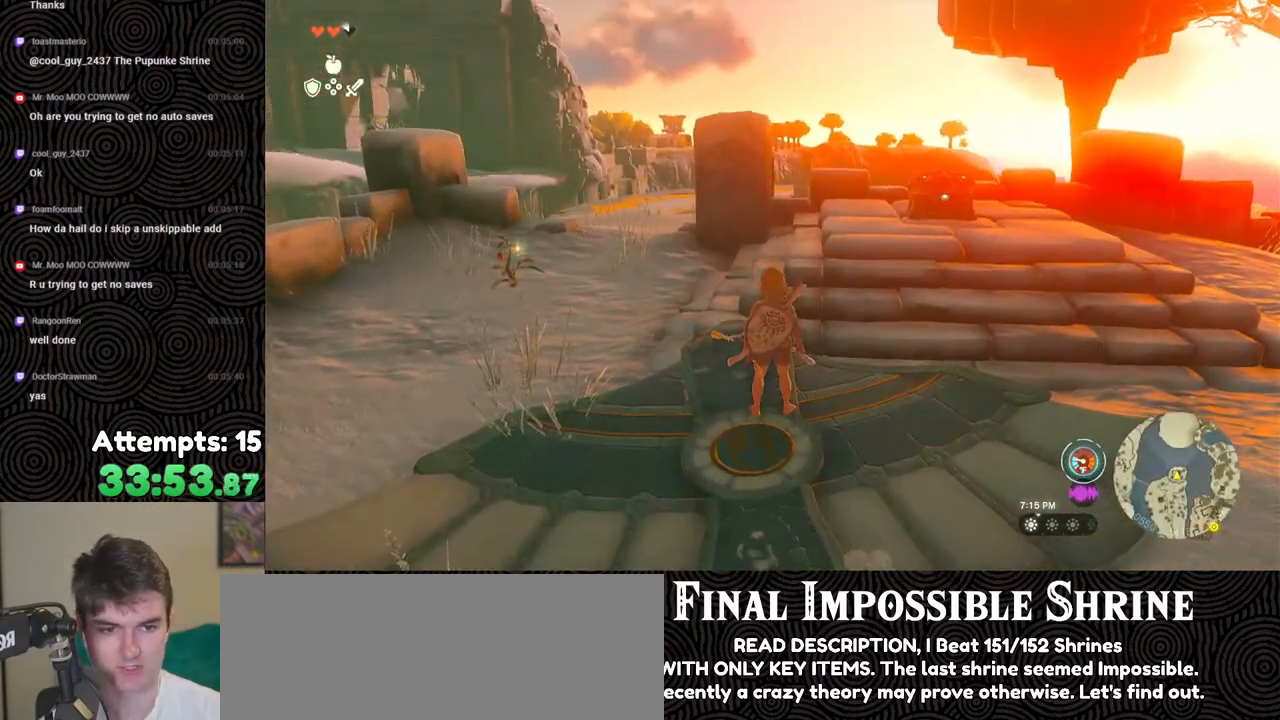
{"buttons": [], "left_stick": "center", "right_stick": "center", "events": [[233, "X", "down"], [367, "X", "up"], [400, "DPAD_UP", "up"]]}
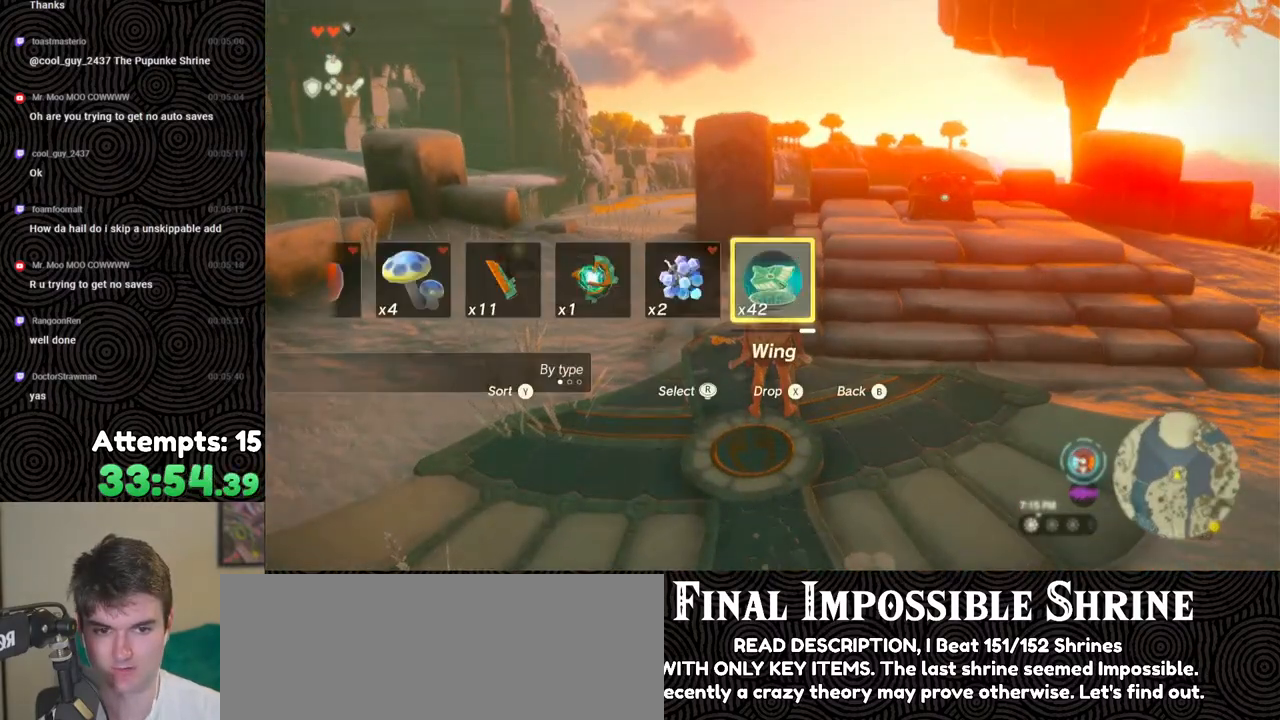
{"buttons": [], "left_stick": "down-left", "right_stick": "right", "events": [[167, "left_stick", "down"], [250, "left_stick", "down-left"], [250, "right_stick", "right"]]}
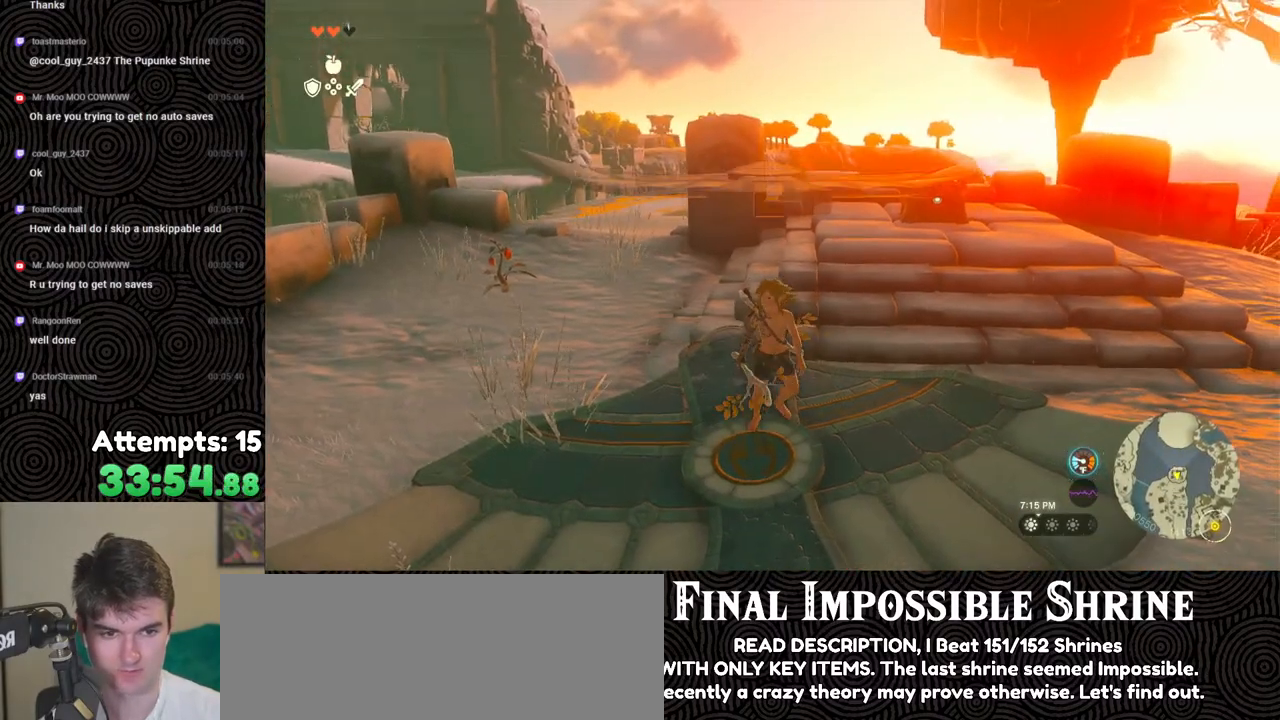
{"buttons": [], "left_stick": "center", "right_stick": "down-right", "events": [[117, "left_stick", "center"], [117, "right_stick", "down-right"]]}
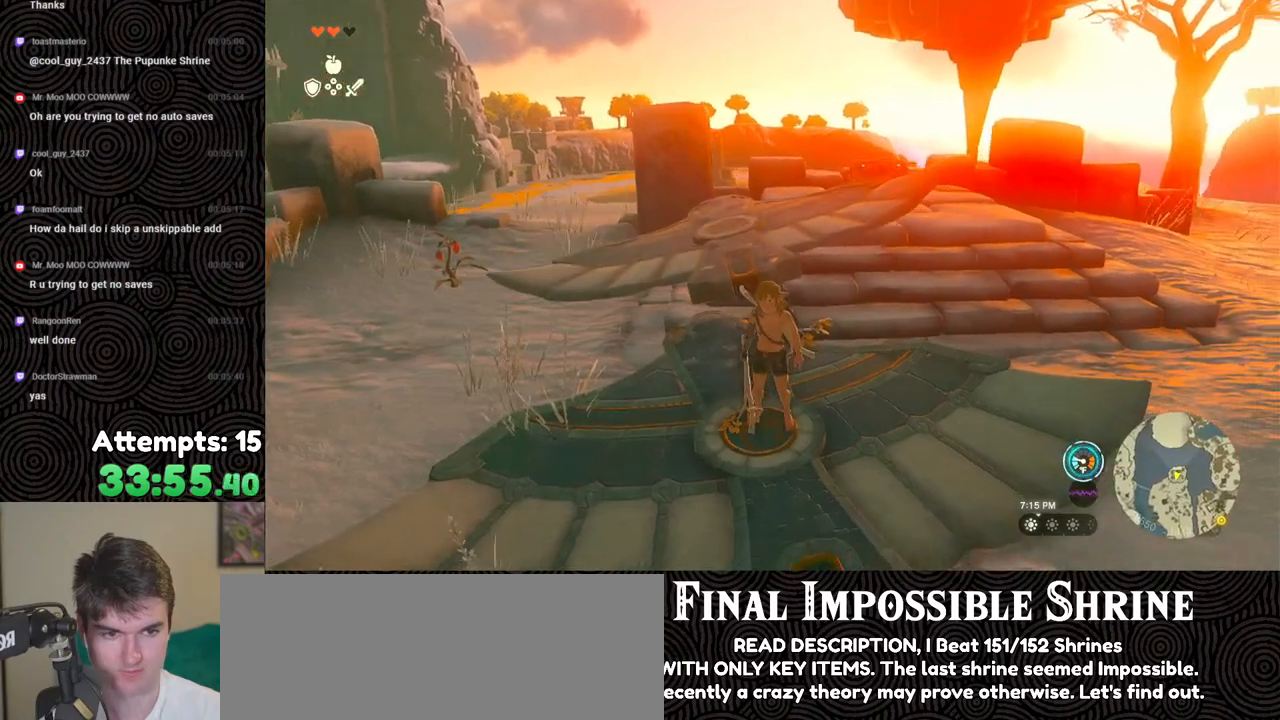
{"buttons": [], "left_stick": "up", "right_stick": "center", "events": [[50, "left_stick", "up-left"], [267, "left_stick", "up"], [317, "right_stick", "center"]]}
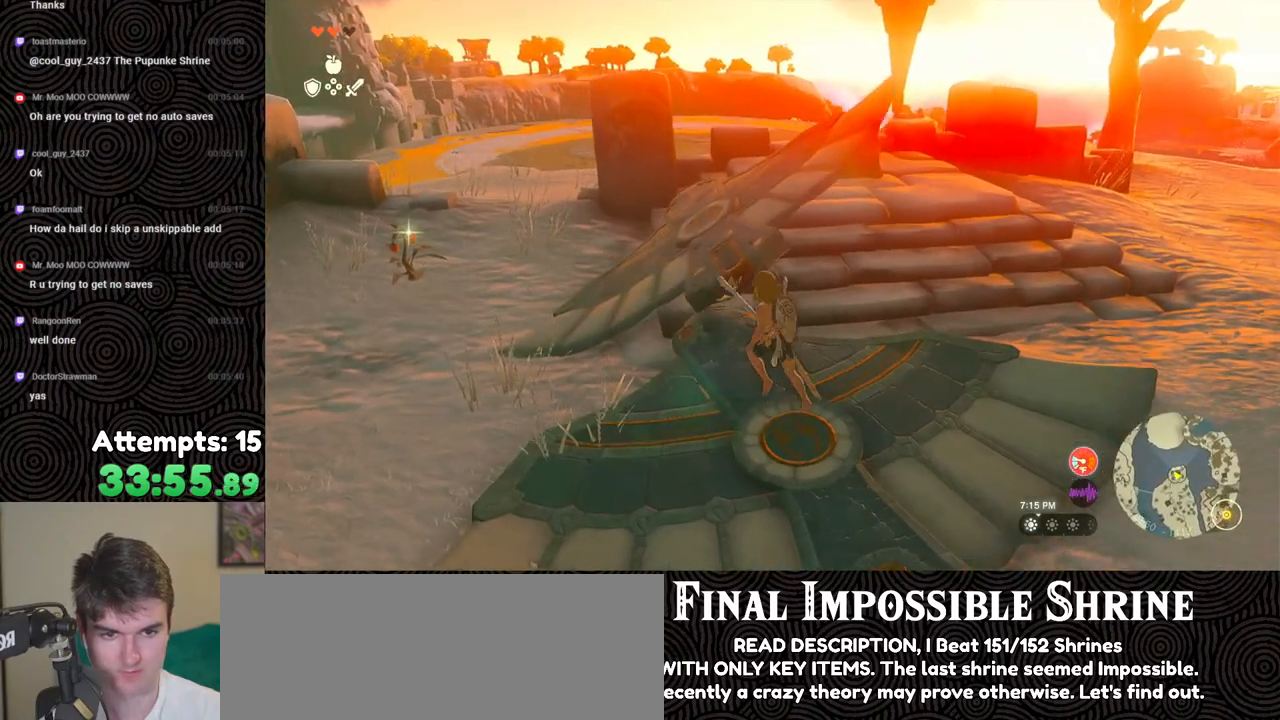
{"buttons": [], "left_stick": "up", "right_stick": "down-right", "events": [[83, "X", "down"], [183, "X", "up"], [400, "right_stick", "down-right"]]}
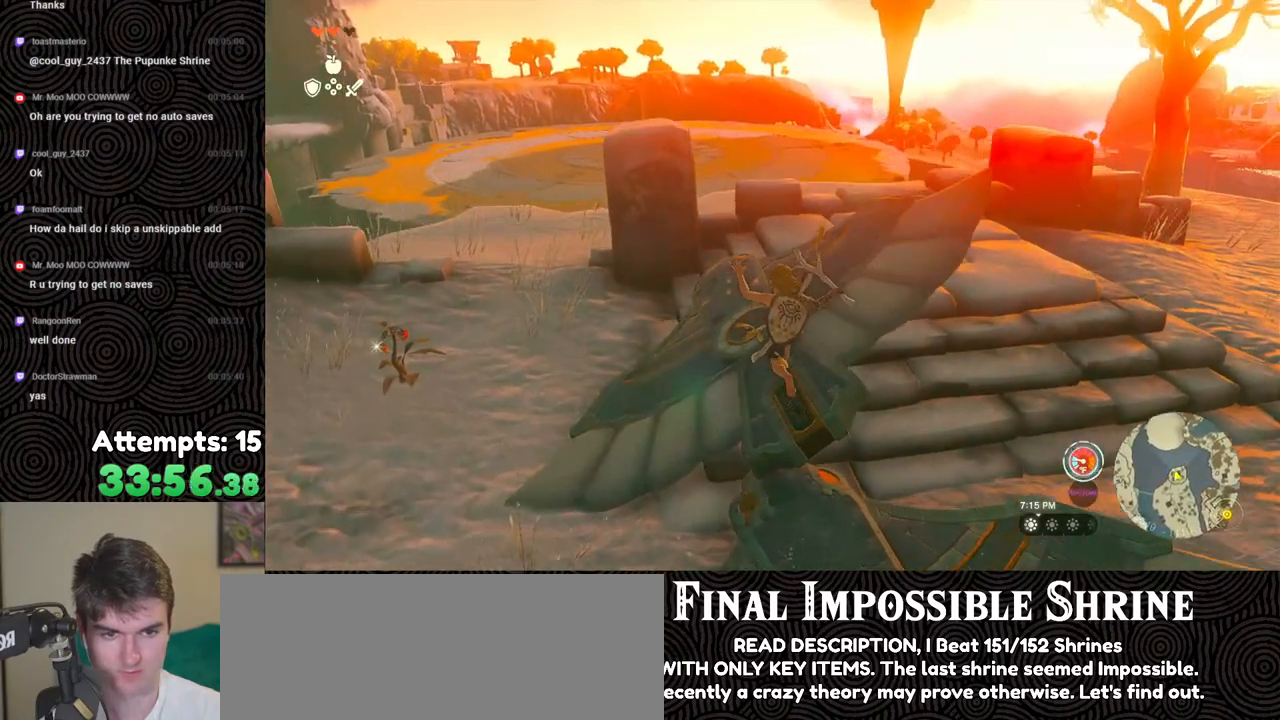
{"buttons": [], "left_stick": "center", "right_stick": "up-left", "events": [[283, "right_stick", "right"], [417, "left_stick", "center"], [433, "right_stick", "center"], [500, "right_stick", "up-left"]]}
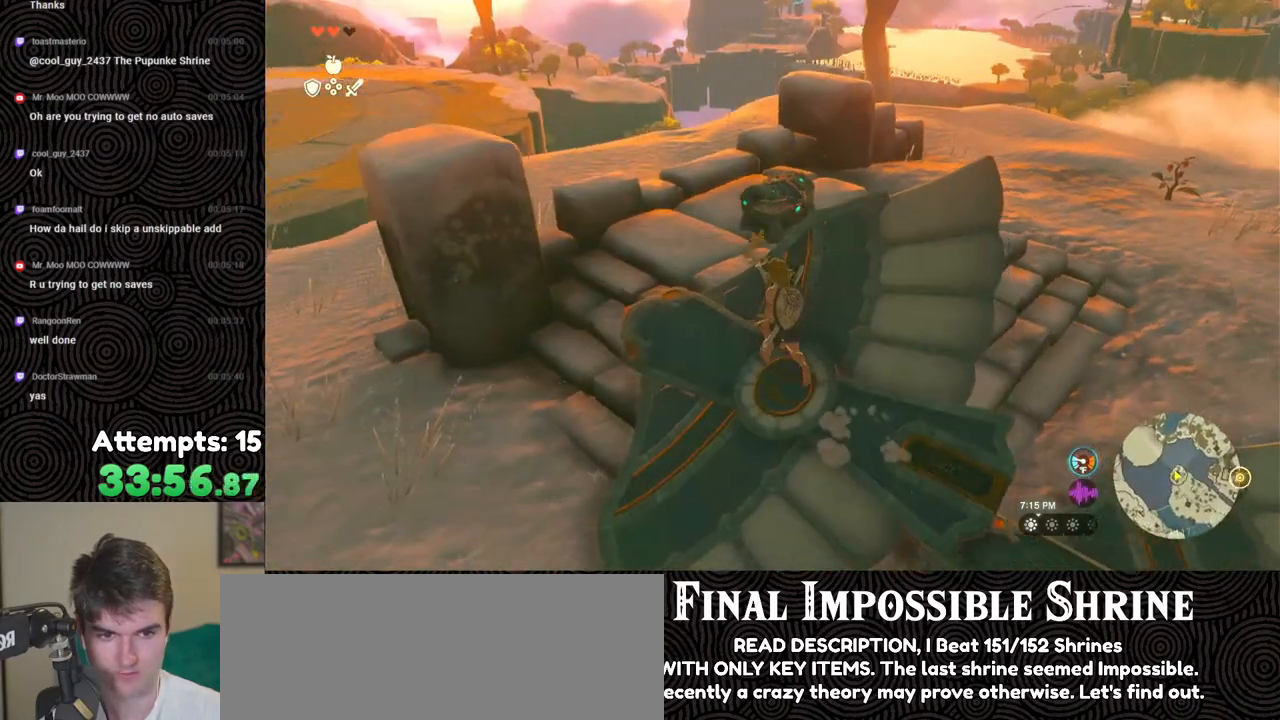
{"buttons": [], "left_stick": "center", "right_stick": "center", "events": [[133, "right_stick", "up-right"], [183, "right_stick", "right"], [483, "right_stick", "center"]]}
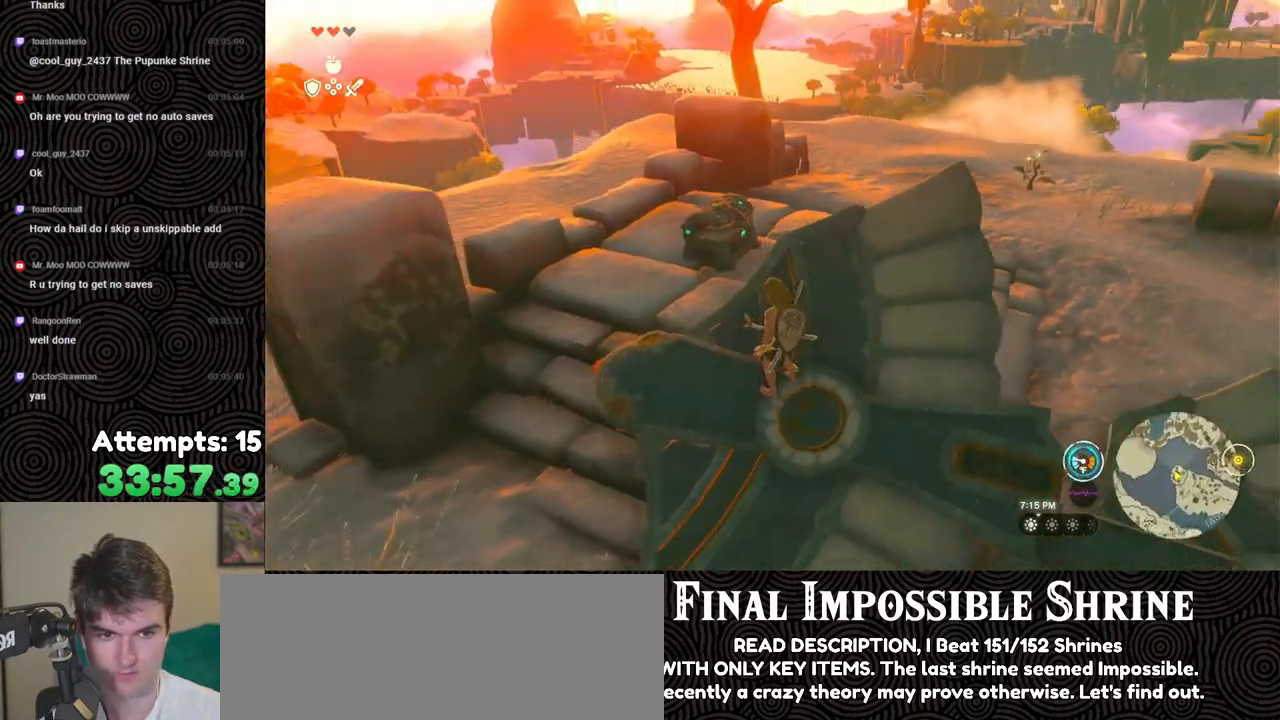
{"buttons": [], "left_stick": "up-left", "right_stick": "up-right", "events": [[17, "left_stick", "down-left"], [117, "right_stick", "left"], [250, "left_stick", "left"], [350, "right_stick", "up"], [400, "right_stick", "up-right"], [483, "left_stick", "up-left"]]}
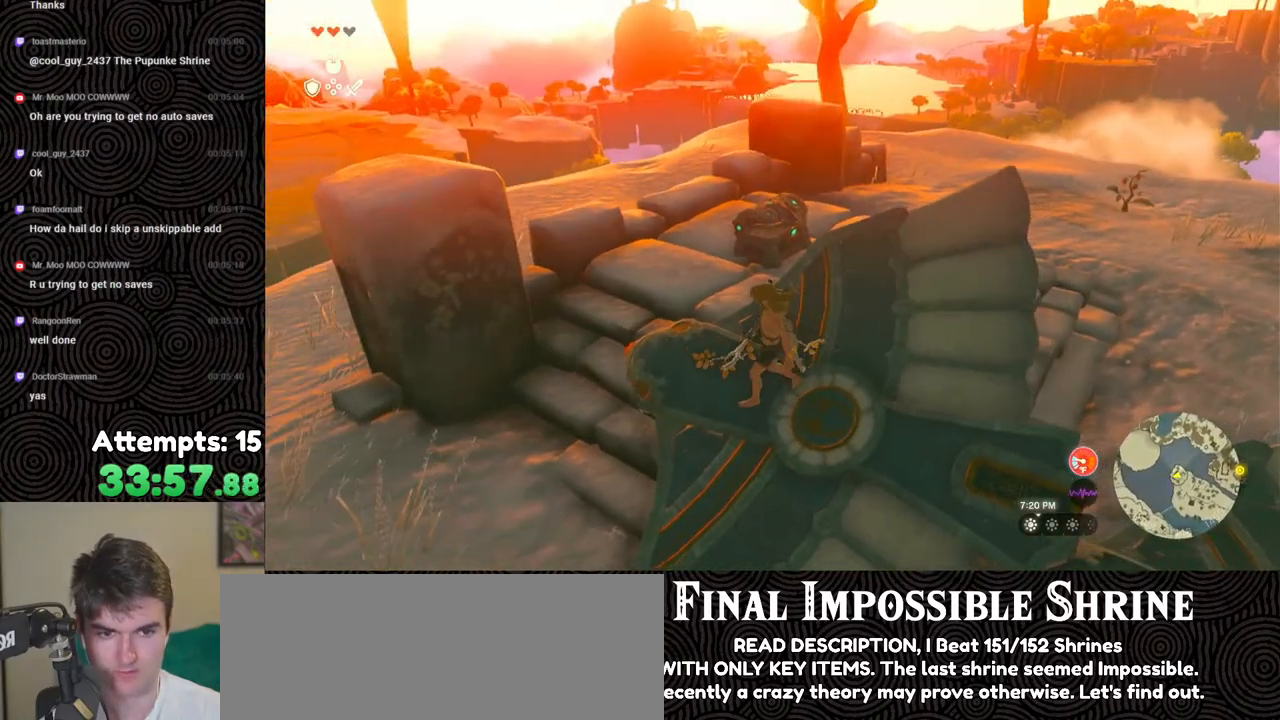
{"buttons": [], "left_stick": "up-left", "right_stick": "center", "events": [[50, "right_stick", "up-left"], [300, "right_stick", "center"]]}
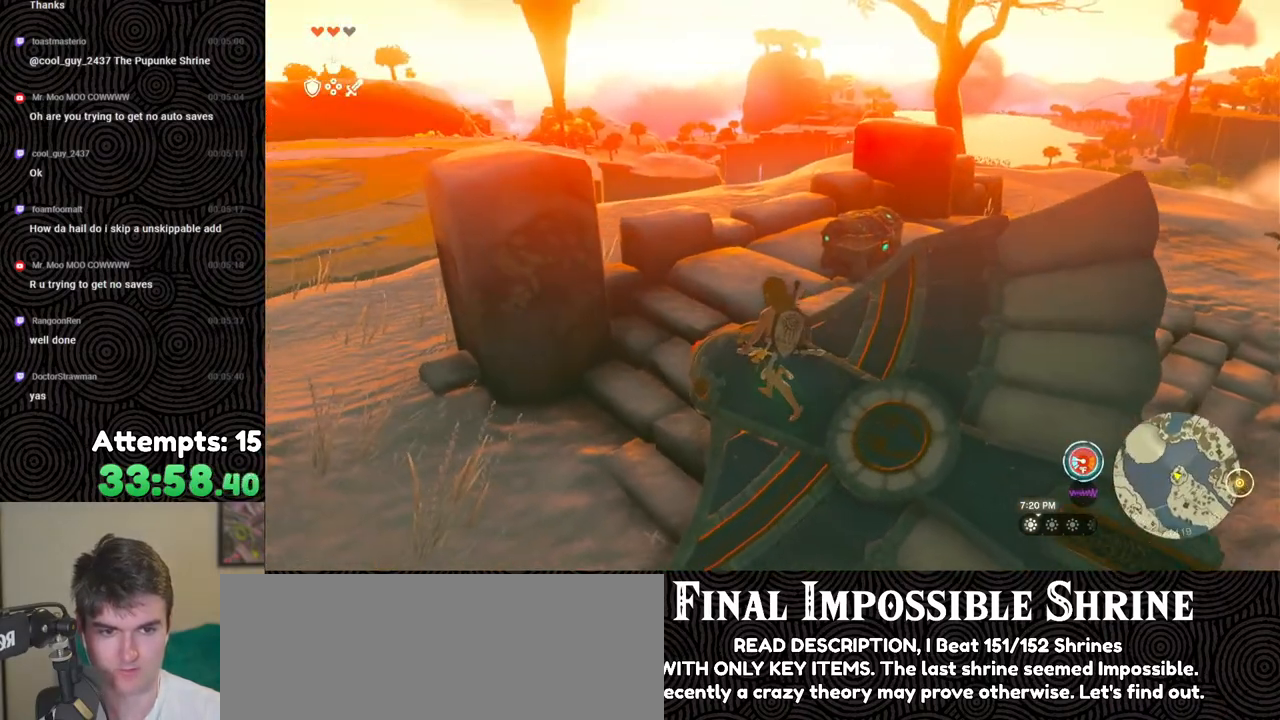
{"buttons": ["DPAD_UP"], "left_stick": "center", "right_stick": "center", "events": [[83, "right_stick", "up-left"], [183, "left_stick", "center"], [267, "right_stick", "center"], [383, "DPAD_UP", "down"]]}
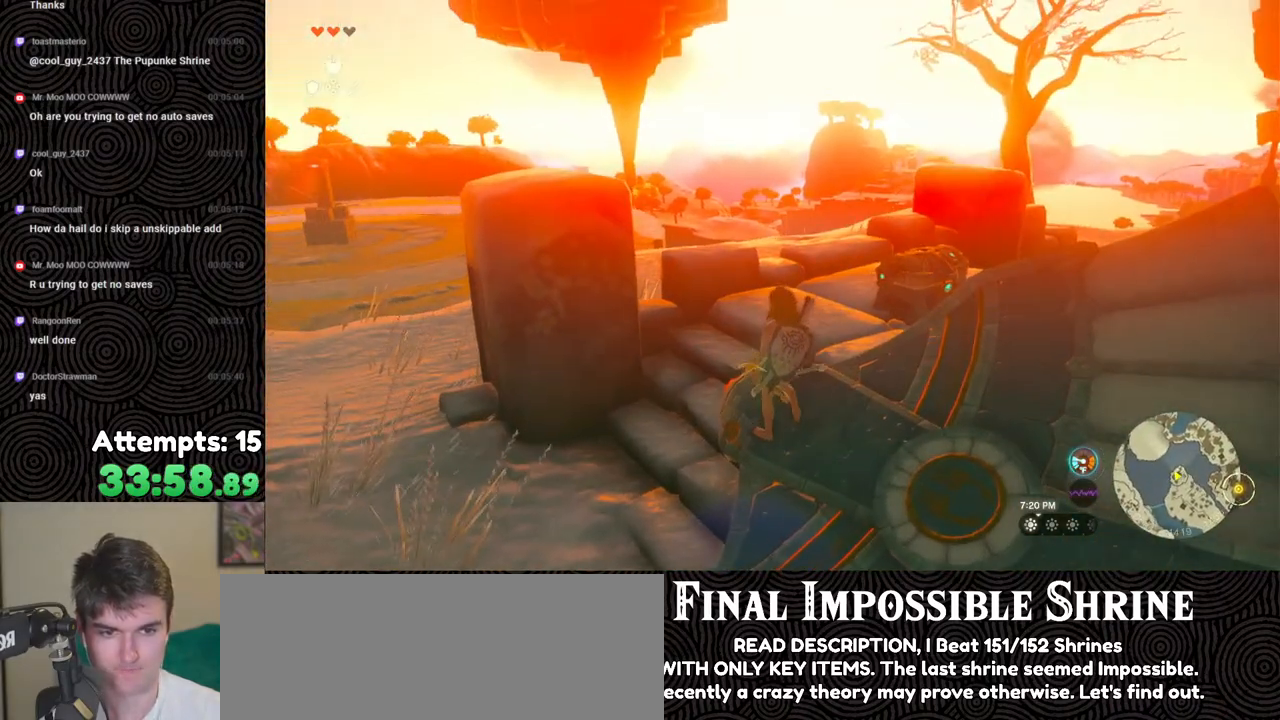
{"buttons": [], "left_stick": "center", "right_stick": "left", "events": [[300, "DPAD_UP", "up"], [483, "right_stick", "left"]]}
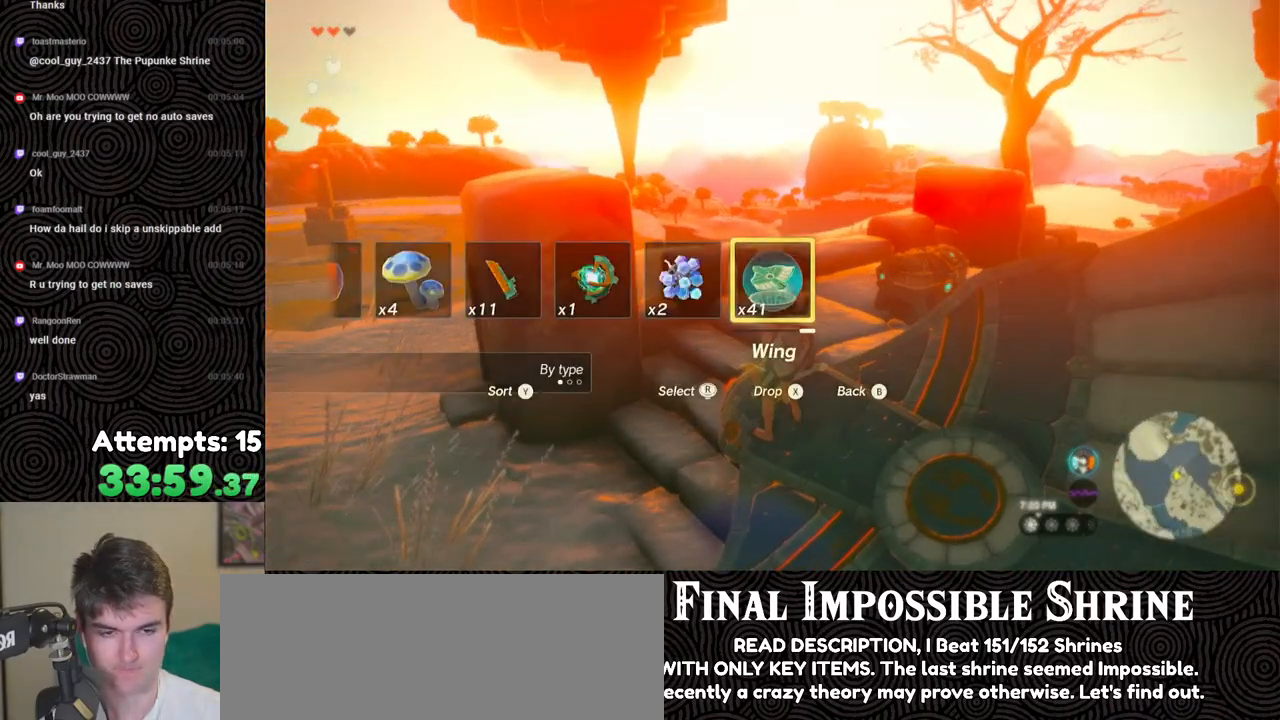
{"buttons": ["DPAD_UP"], "left_stick": "center", "right_stick": "center", "events": [[67, "left_stick", "up"], [133, "right_stick", "up"], [217, "left_stick", "center"], [217, "right_stick", "center"], [367, "DPAD_UP", "down"]]}
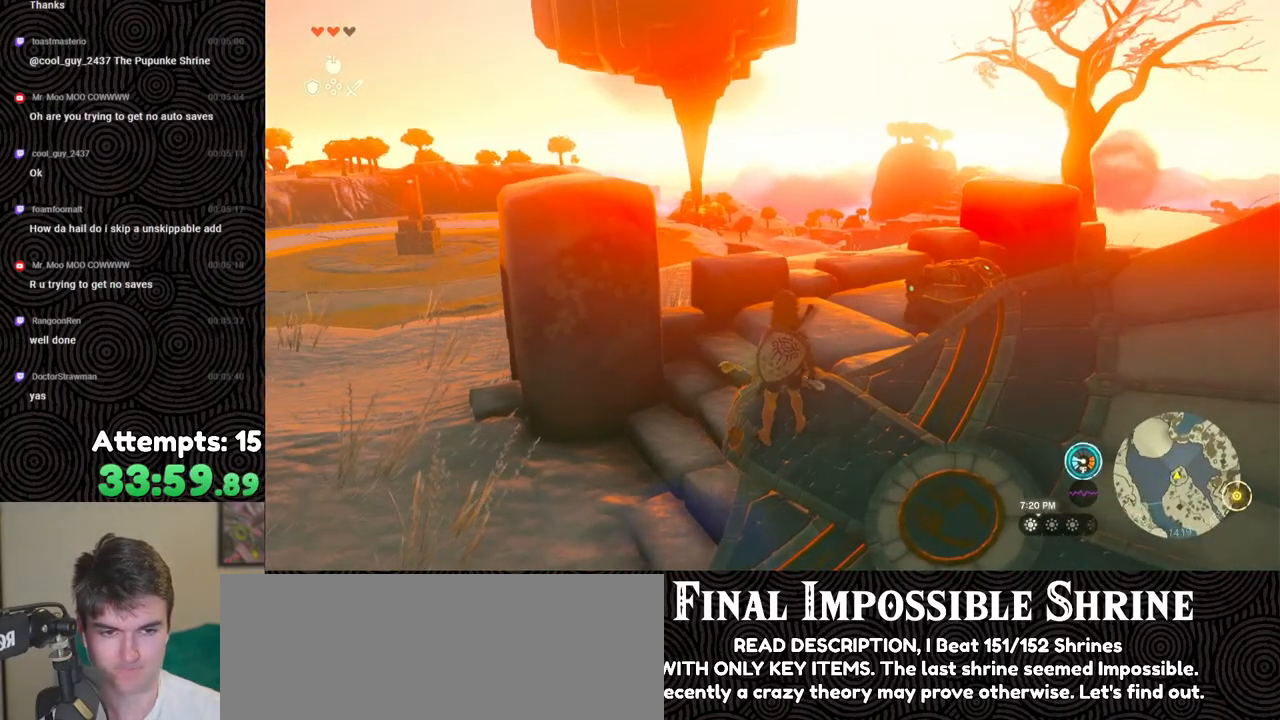
{"buttons": [], "left_stick": "center", "right_stick": "center", "events": [[117, "X", "down"], [250, "X", "up"], [267, "DPAD_UP", "up"]]}
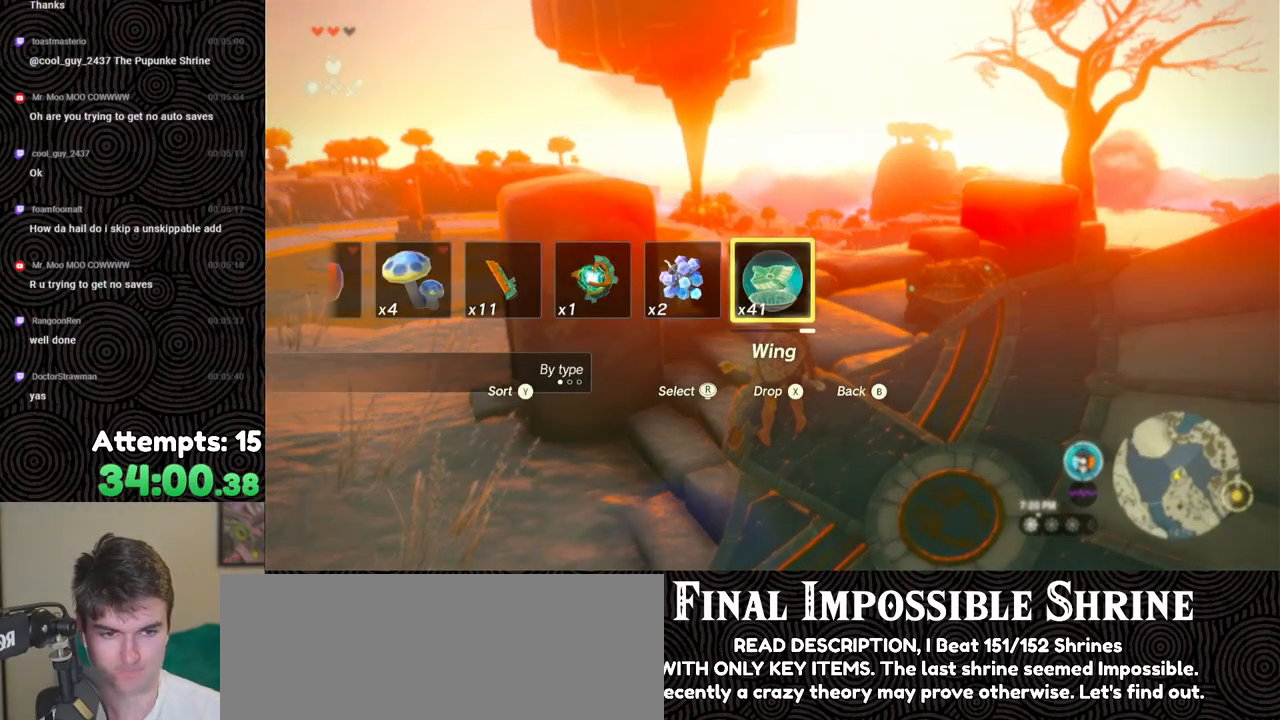
{"buttons": [], "left_stick": "center", "right_stick": "down", "events": [[350, "right_stick", "down"]]}
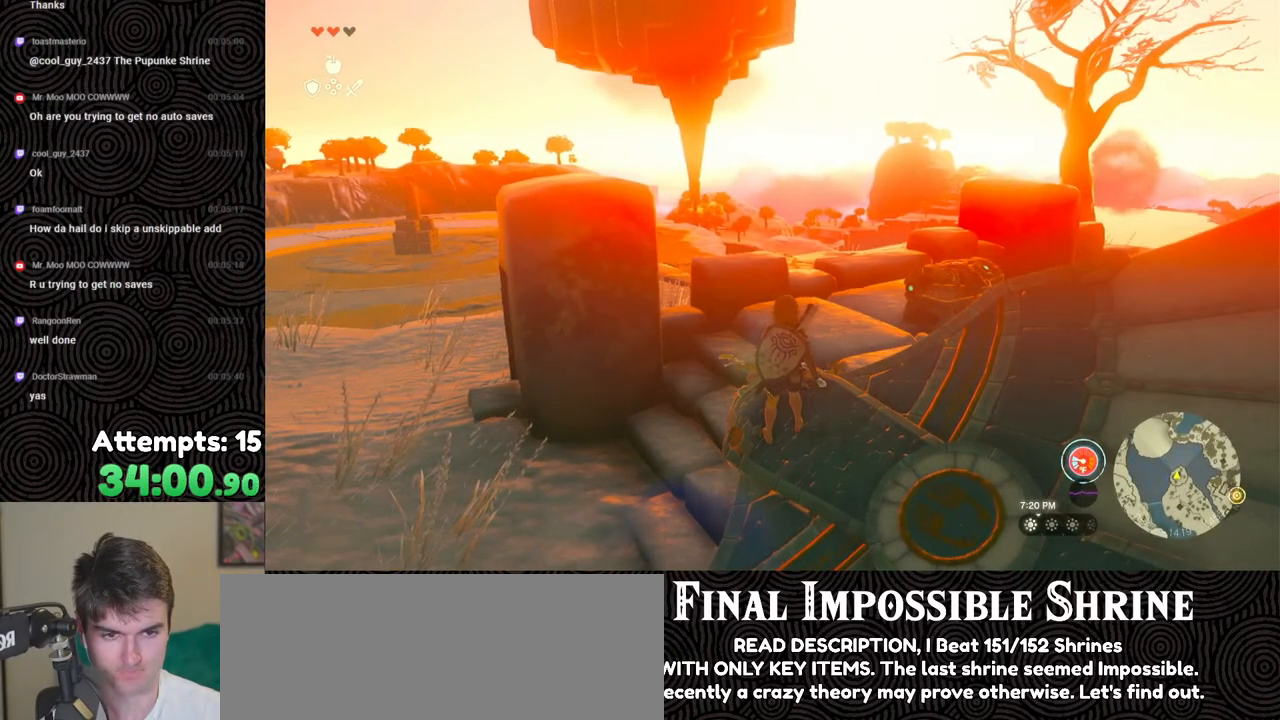
{"buttons": ["DPAD_UP"], "left_stick": "center", "right_stick": "center", "events": [[250, "right_stick", "center"], [383, "DPAD_UP", "down"]]}